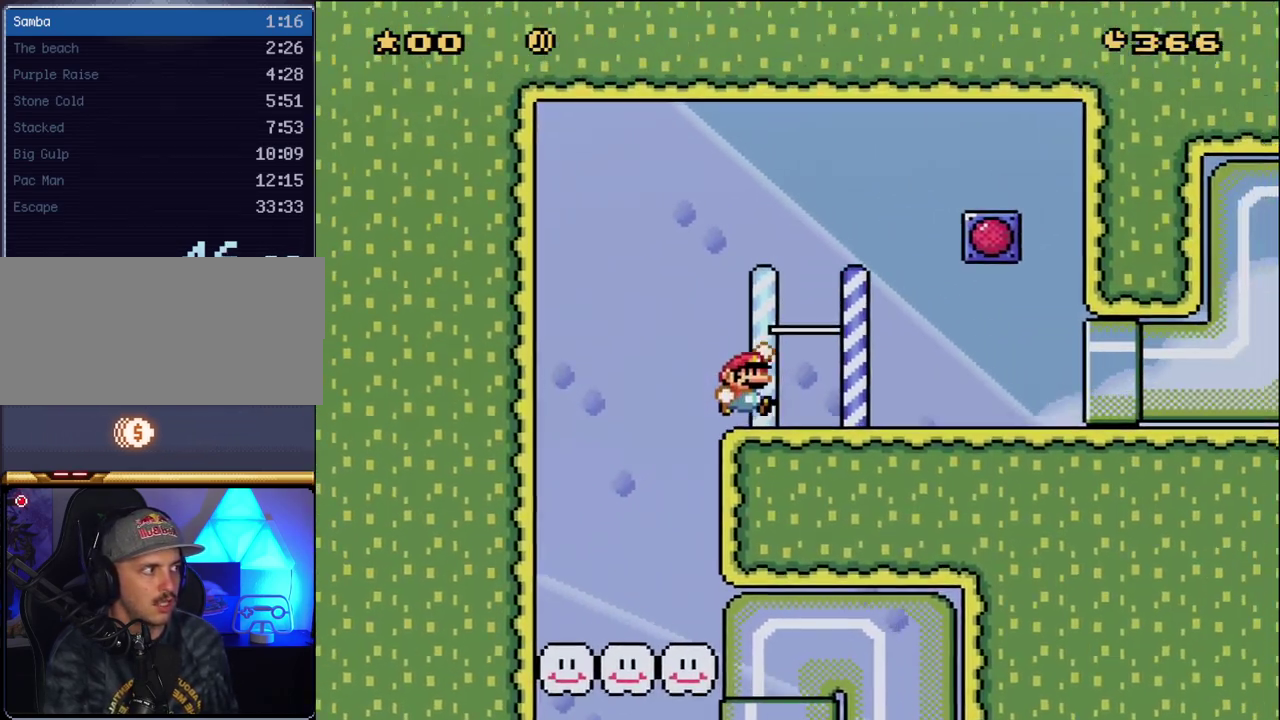
Gameplay with a controller (Nintendo layout); each line is a JSON object with the inputs held at the frame after it. "events" lists button and stick changes between this image and that frame as [ms after this image, input, new state], when the widget could be followed in between. Not read: L3 R3.
{"buttons": ["Y", "DPAD_RIGHT"], "events": []}
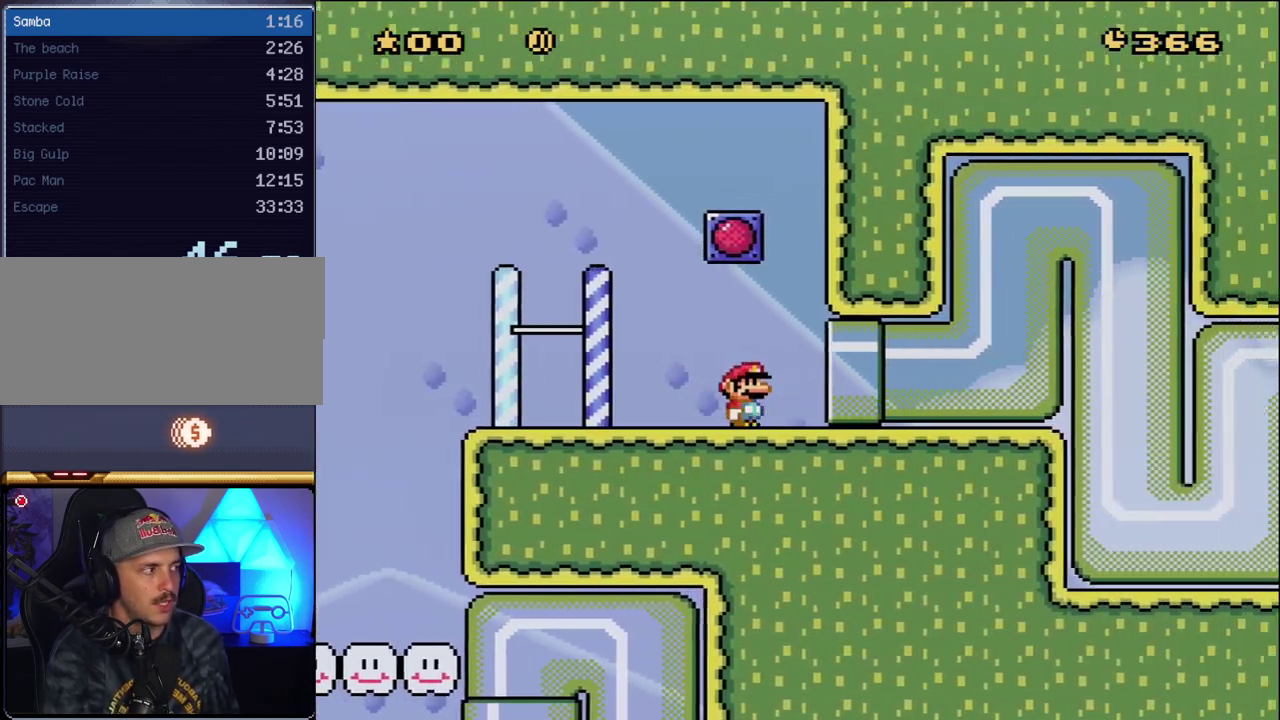
{"buttons": ["Y", "DPAD_RIGHT"], "events": []}
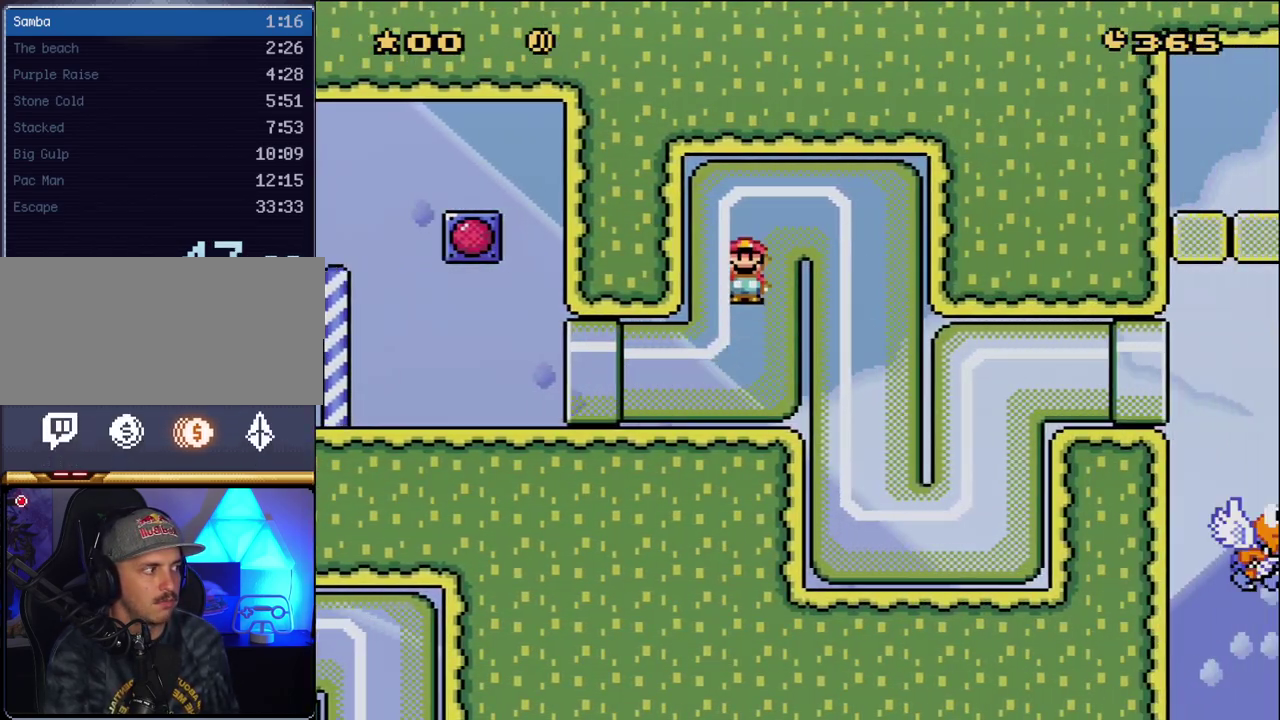
{"buttons": ["Y"], "events": [[17, "DPAD_RIGHT", "up"]]}
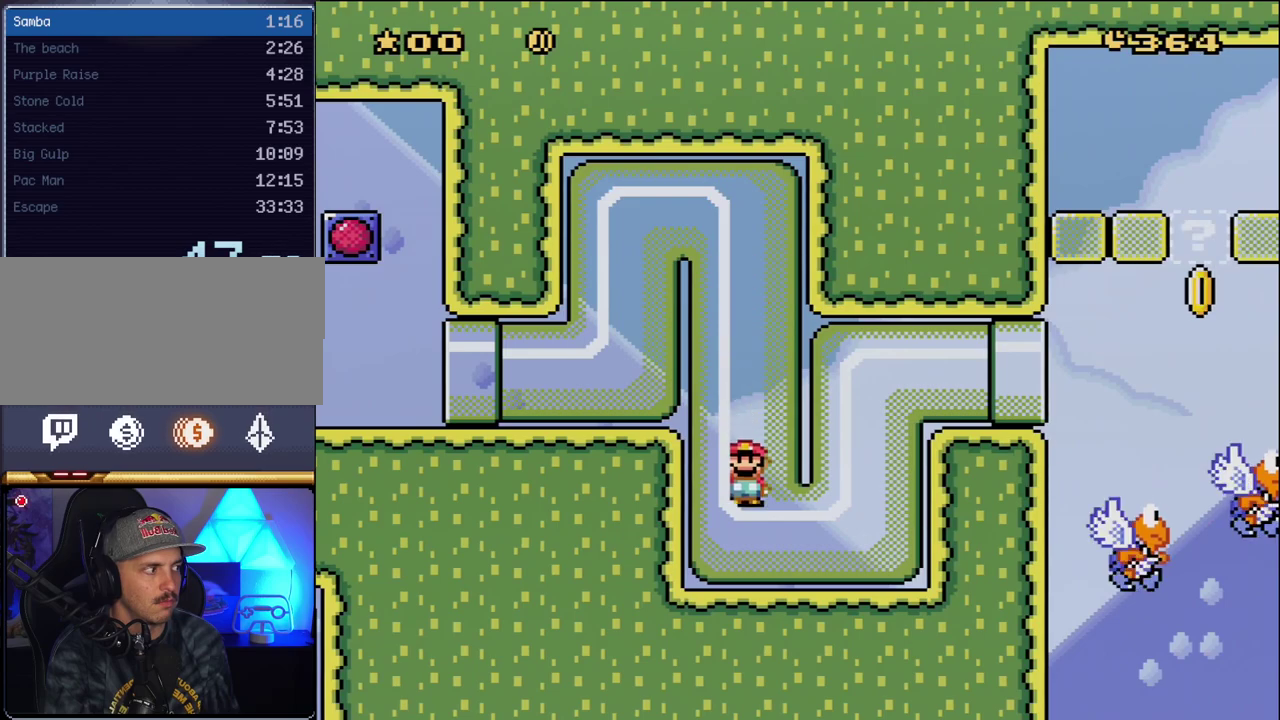
{"buttons": ["Y"], "events": []}
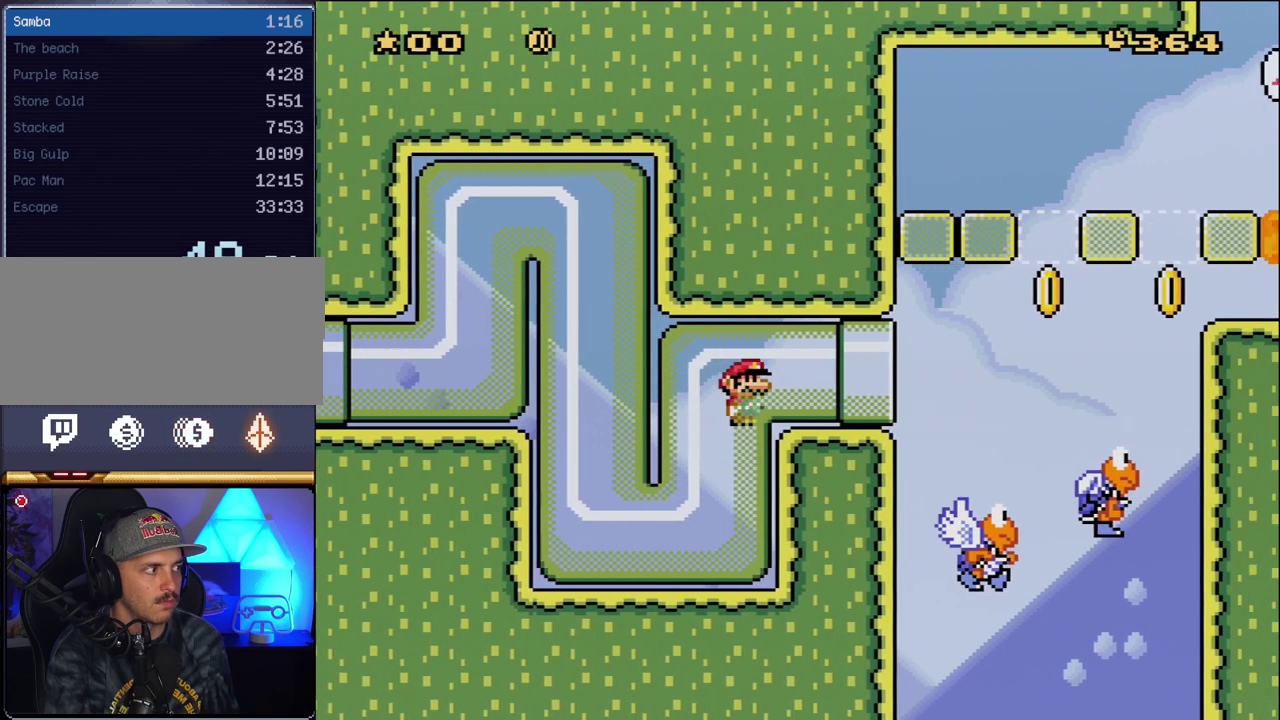
{"buttons": ["B", "Y", "DPAD_RIGHT"], "events": [[83, "DPAD_RIGHT", "down"], [200, "B", "down"]]}
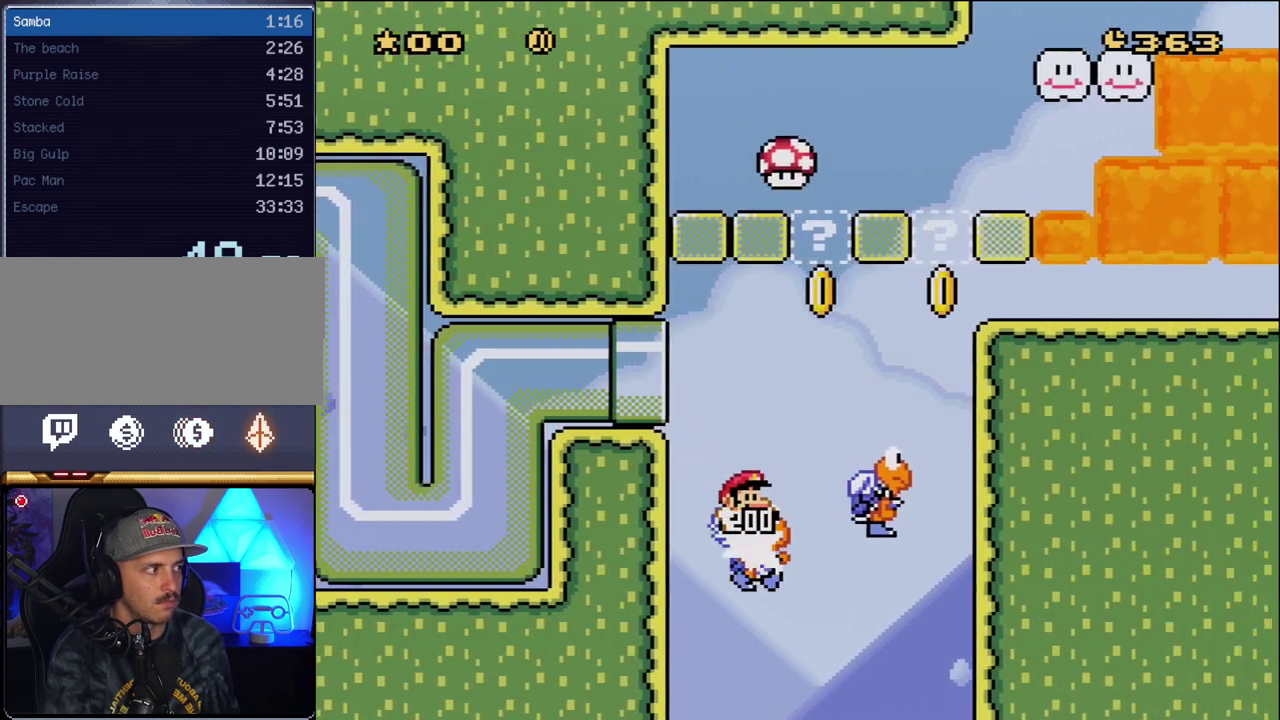
{"buttons": ["B", "Y"], "events": [[117, "DPAD_RIGHT", "up"], [133, "DPAD_LEFT", "down"], [300, "DPAD_LEFT", "up"], [300, "DPAD_RIGHT", "down"], [450, "DPAD_RIGHT", "up"]]}
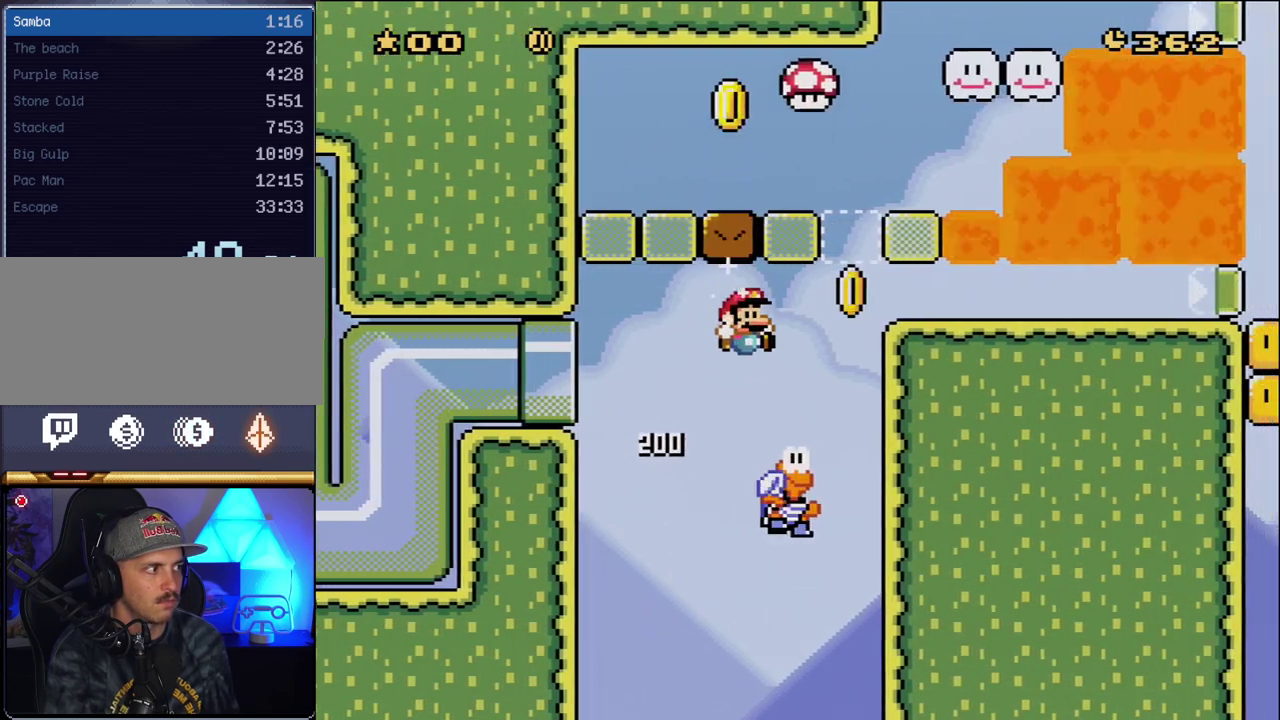
{"buttons": ["B", "Y", "DPAD_RIGHT"], "events": [[233, "DPAD_RIGHT", "down"]]}
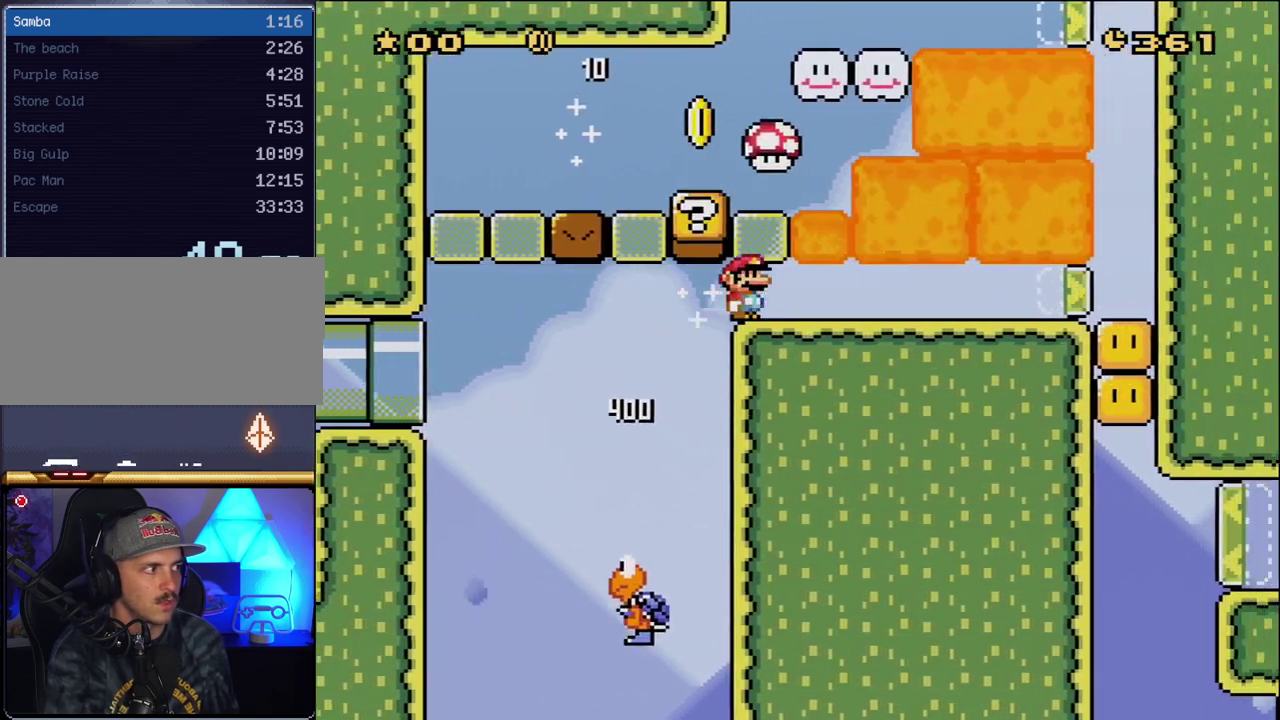
{"buttons": ["X", "DPAD_RIGHT"], "events": [[267, "B", "up"], [333, "Y", "up"], [350, "X", "down"]]}
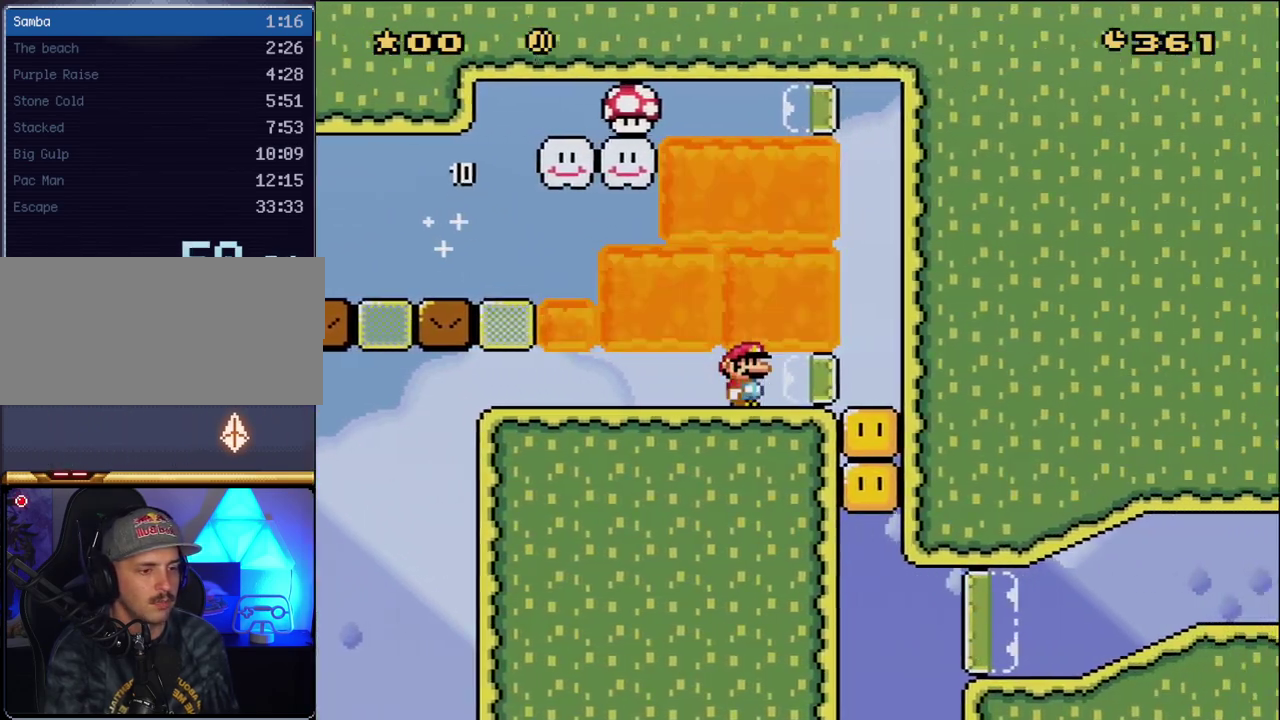
{"buttons": ["X"], "events": [[483, "DPAD_RIGHT", "up"]]}
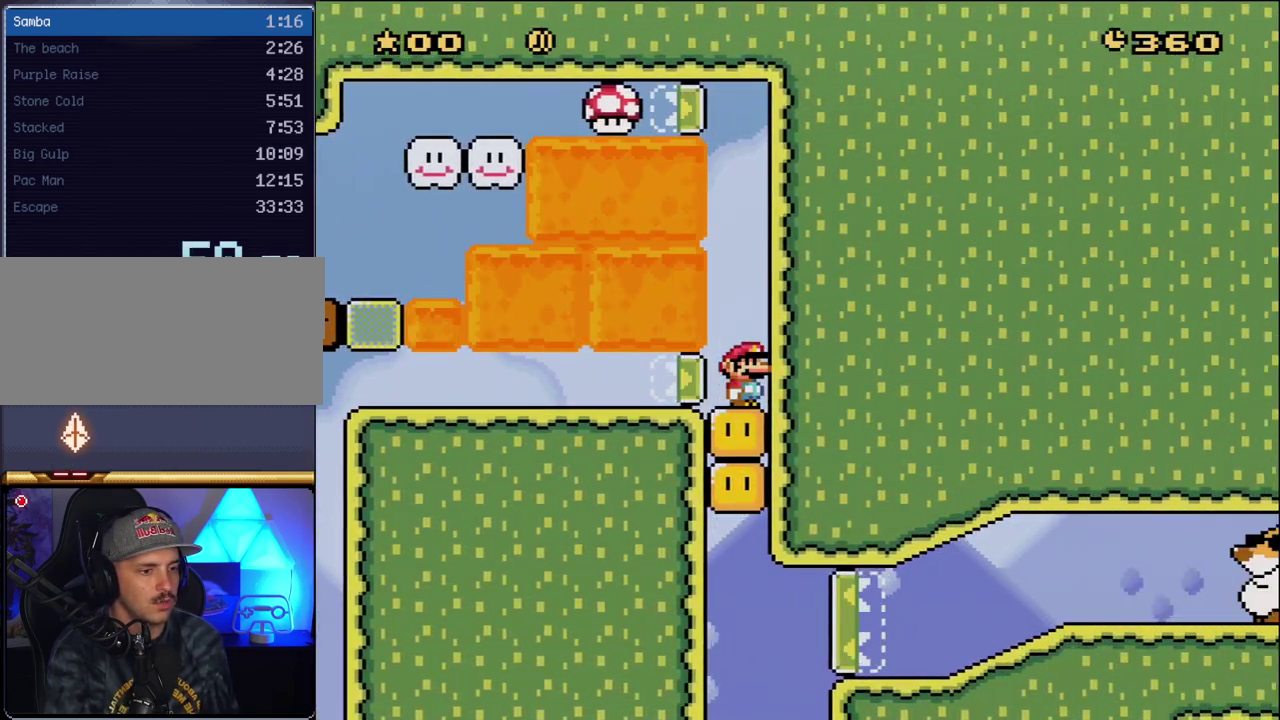
{"buttons": ["X"], "events": []}
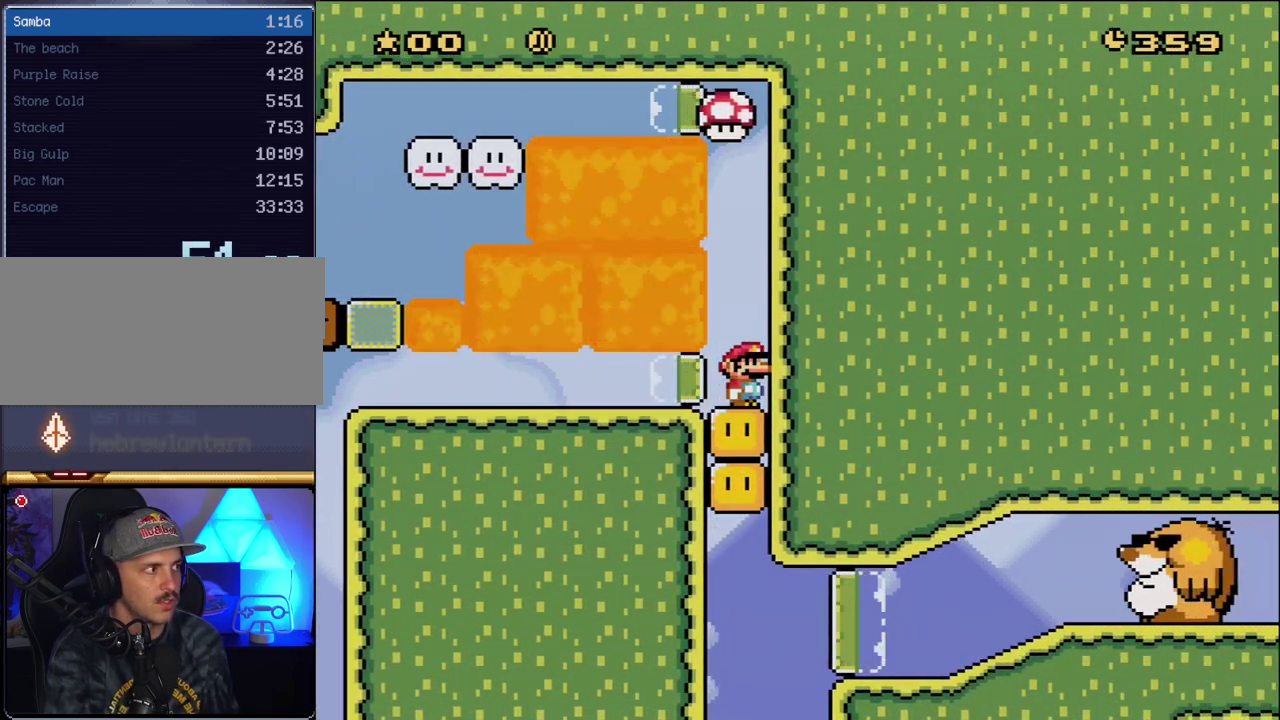
{"buttons": ["X"], "events": [[200, "A", "down"], [333, "A", "up"]]}
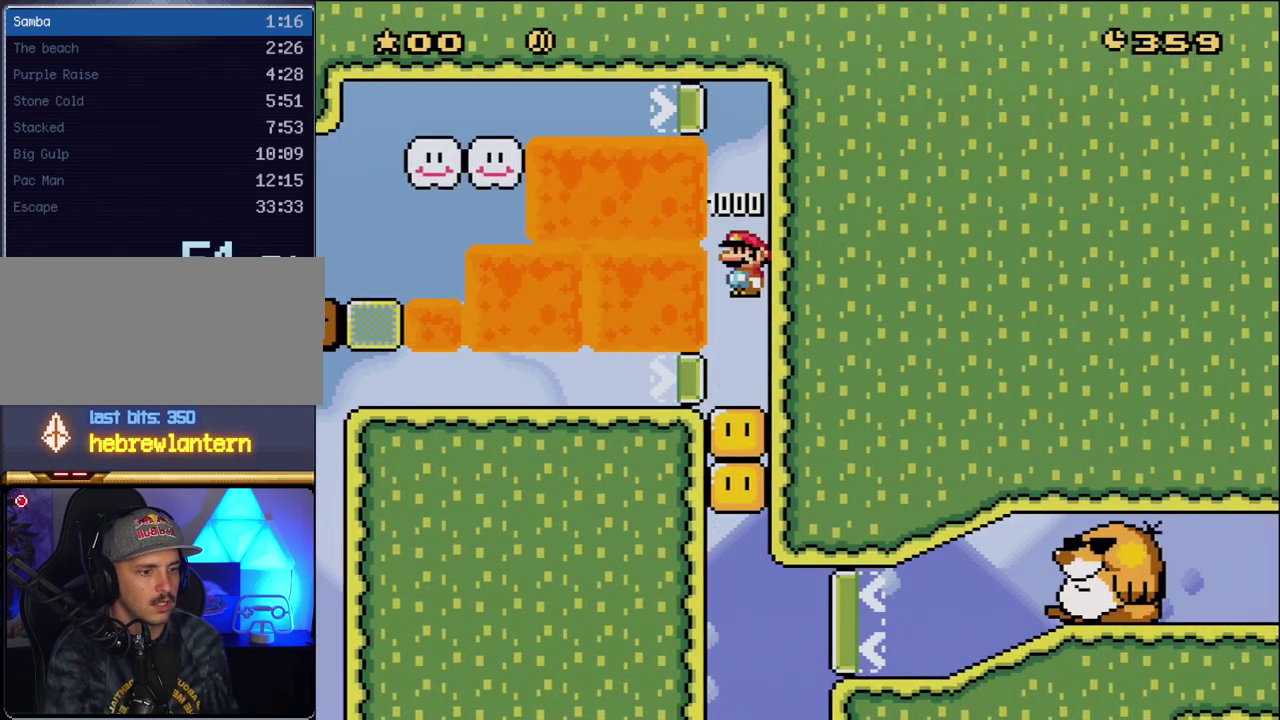
{"buttons": ["A", "X"], "events": [[367, "A", "down"]]}
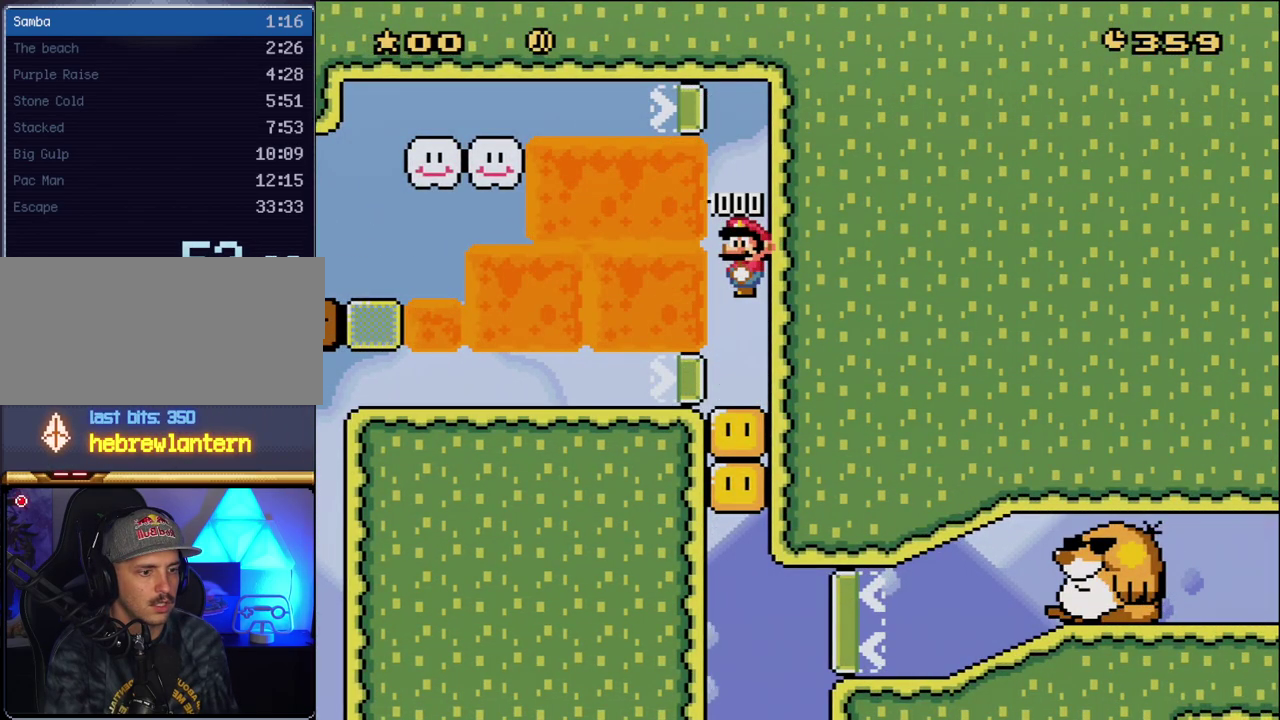
{"buttons": ["A", "X"], "events": []}
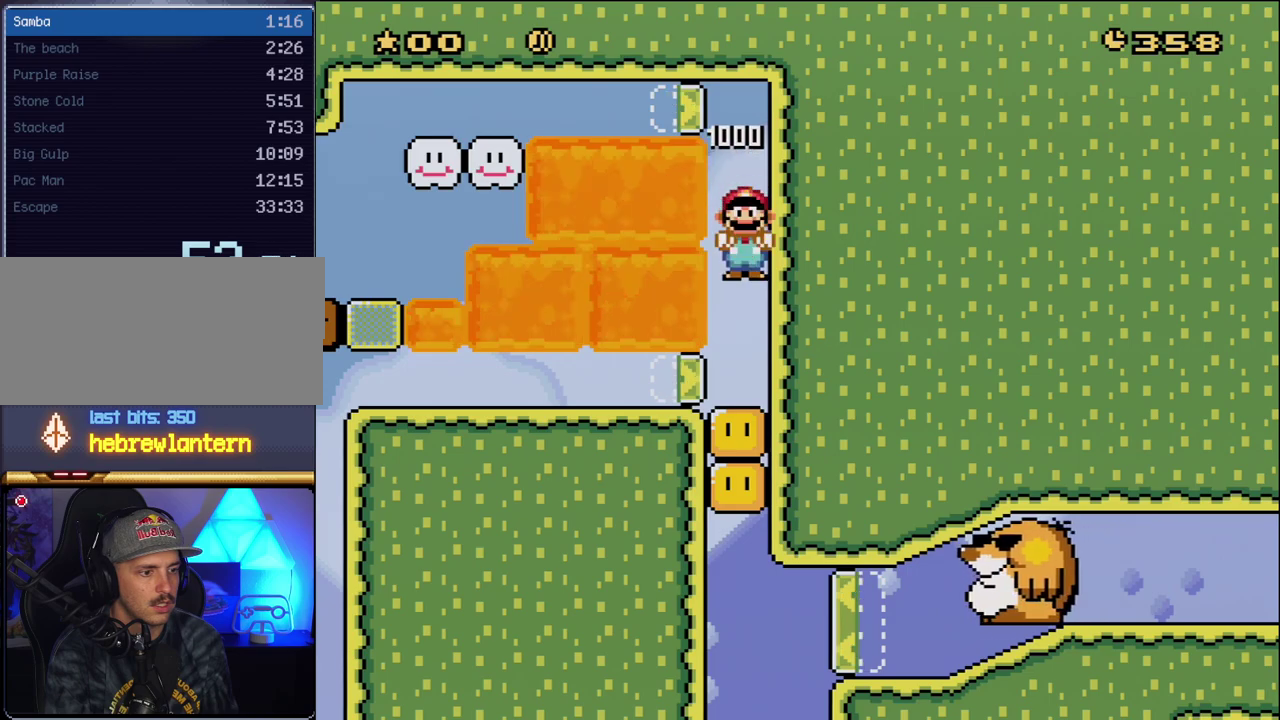
{"buttons": ["X"], "events": [[417, "A", "up"]]}
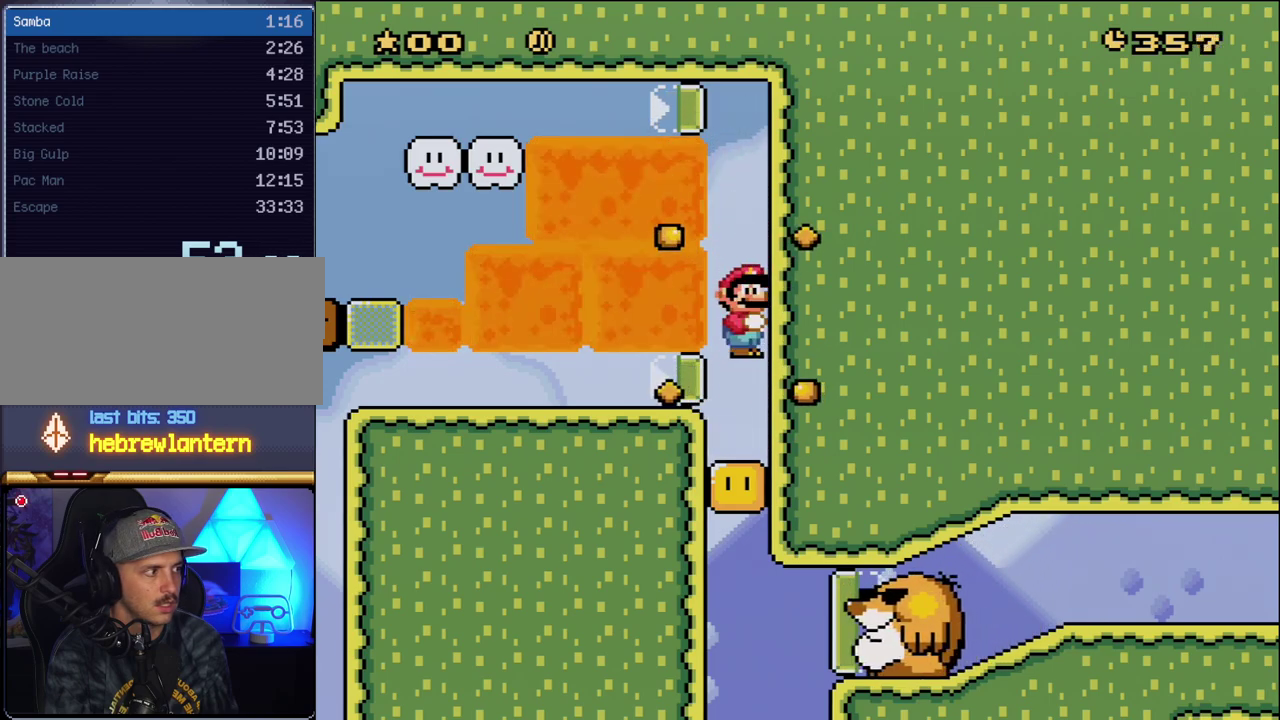
{"buttons": ["X"], "events": [[233, "A", "down"], [450, "A", "up"]]}
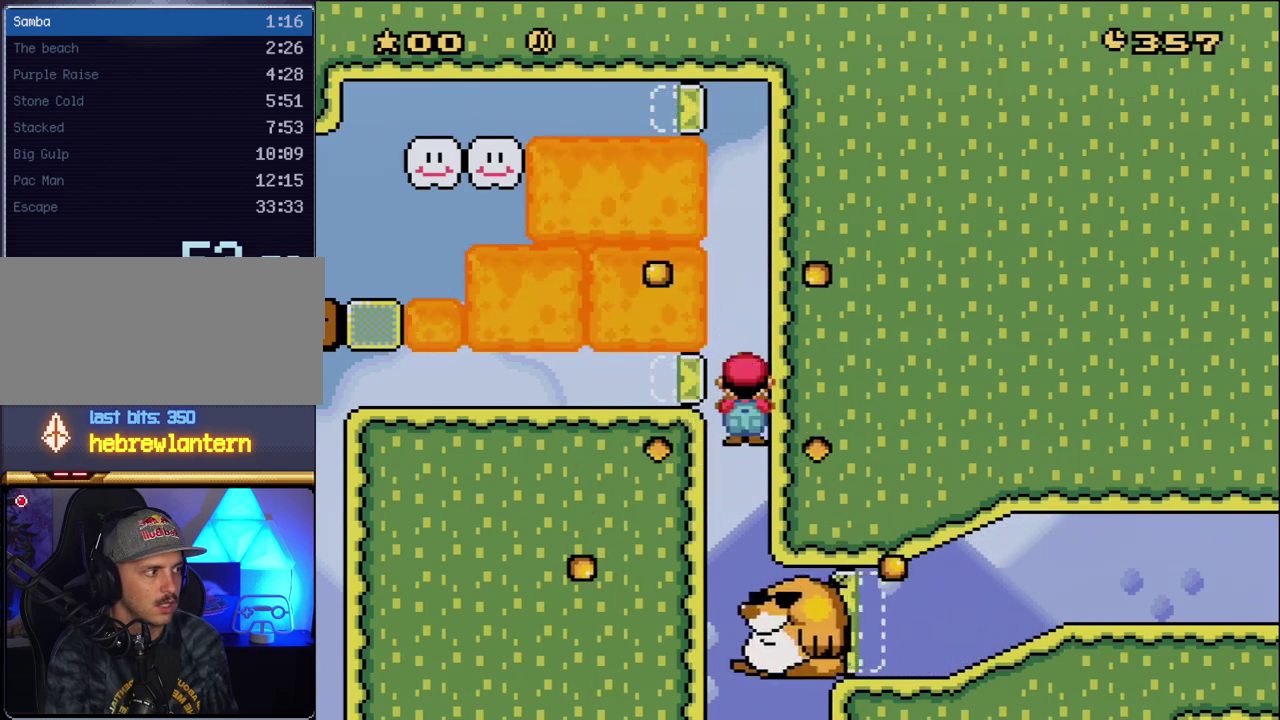
{"buttons": ["Y"], "events": [[200, "X", "up"], [233, "Y", "down"]]}
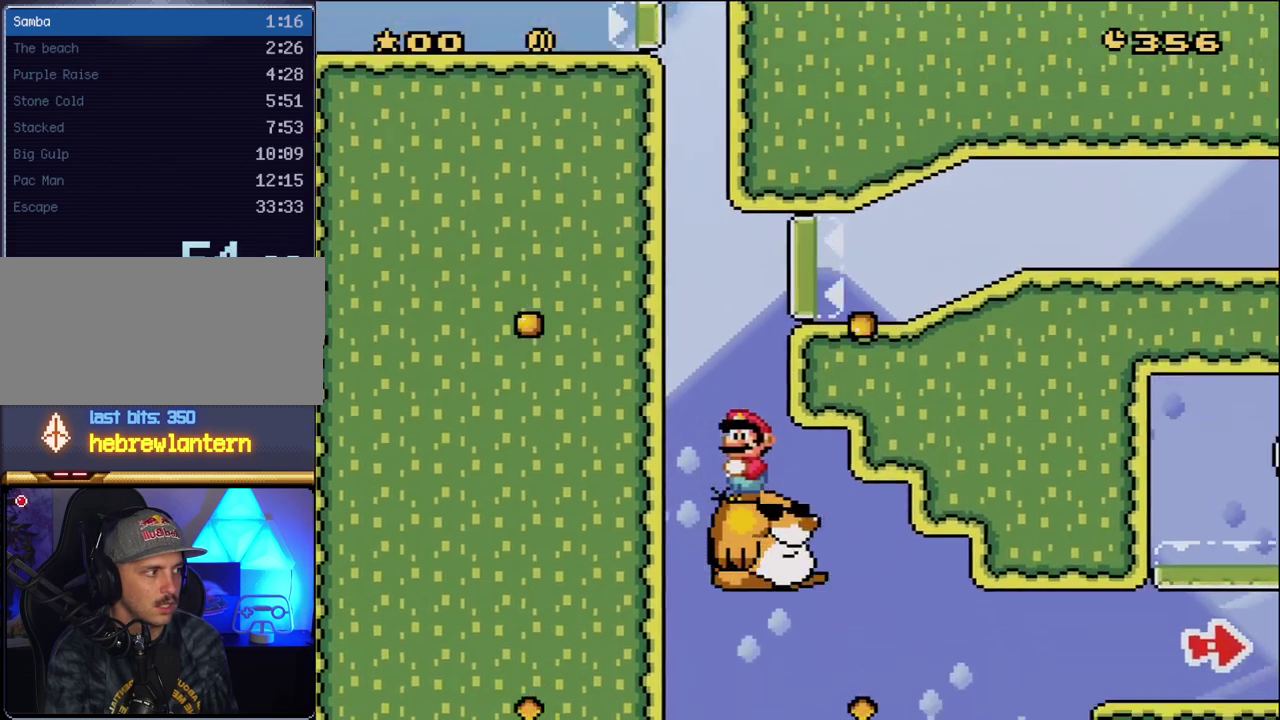
{"buttons": ["Y", "DPAD_RIGHT"], "events": [[200, "DPAD_RIGHT", "down"]]}
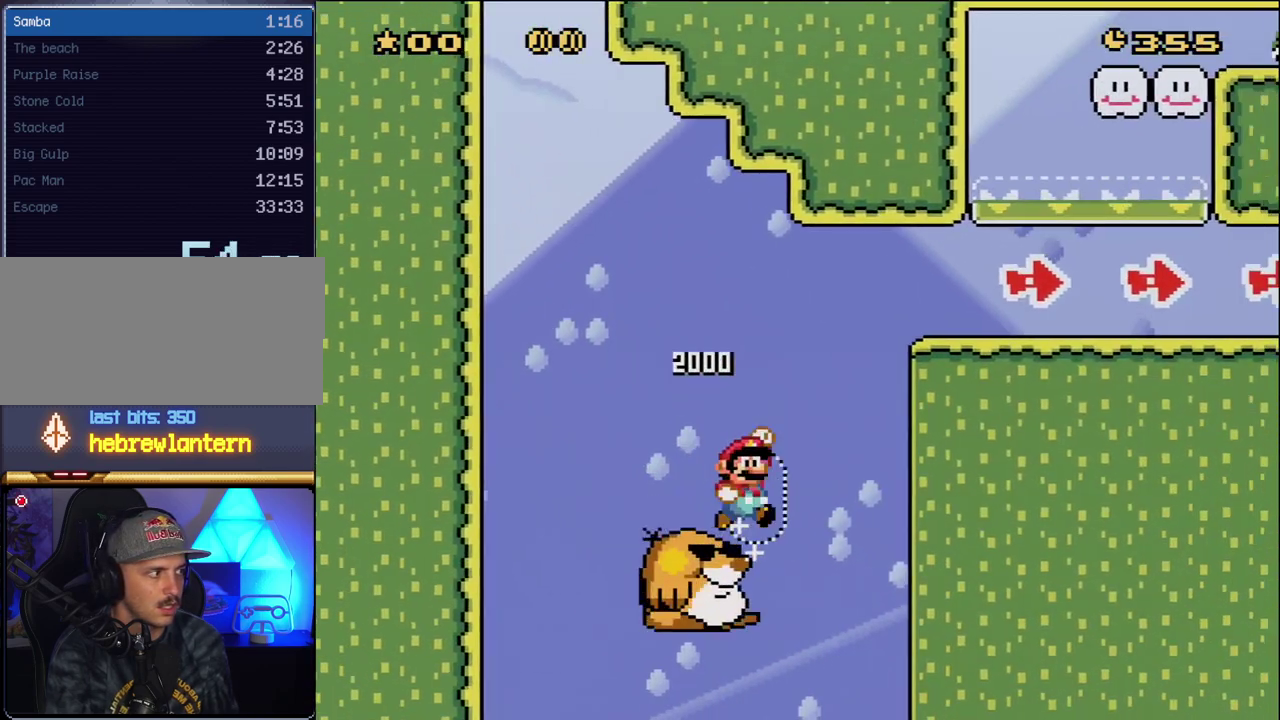
{"buttons": ["X", "DPAD_RIGHT"], "events": [[50, "B", "down"], [167, "B", "up"], [233, "B", "down"], [350, "B", "up"], [400, "Y", "up"], [417, "X", "down"]]}
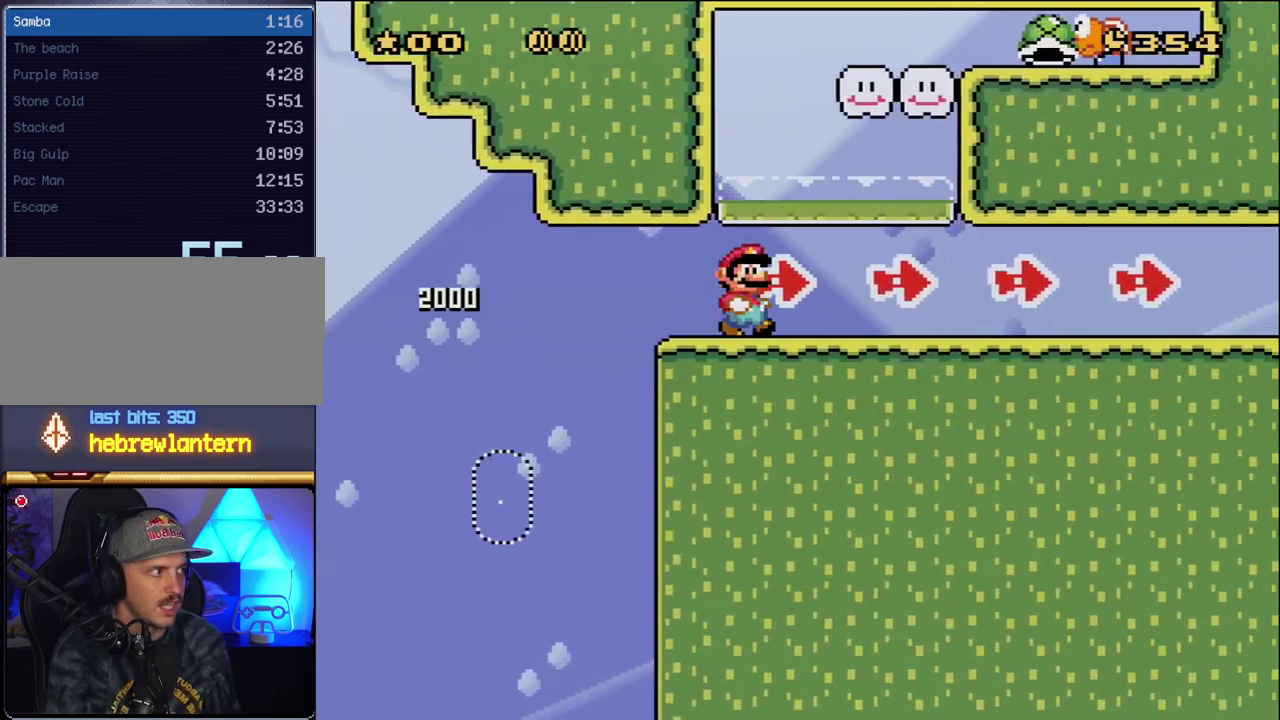
{"buttons": ["X", "DPAD_RIGHT"], "events": []}
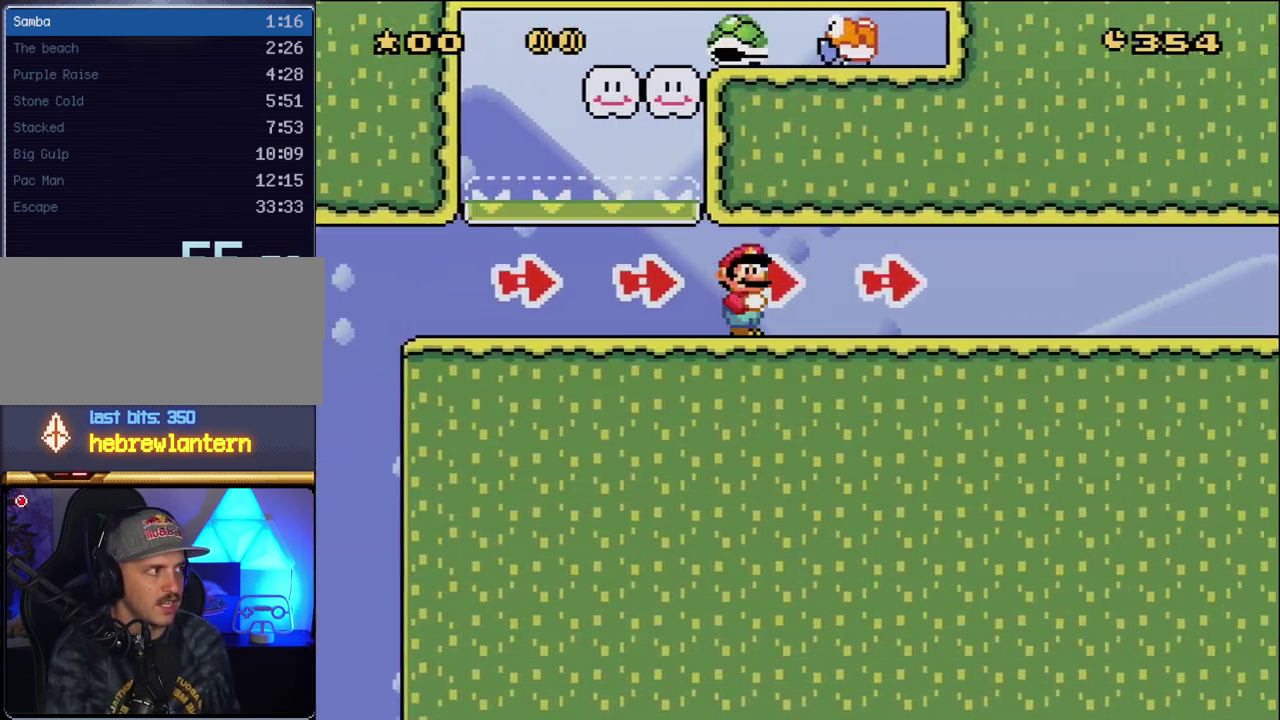
{"buttons": ["X", "DPAD_RIGHT"], "events": []}
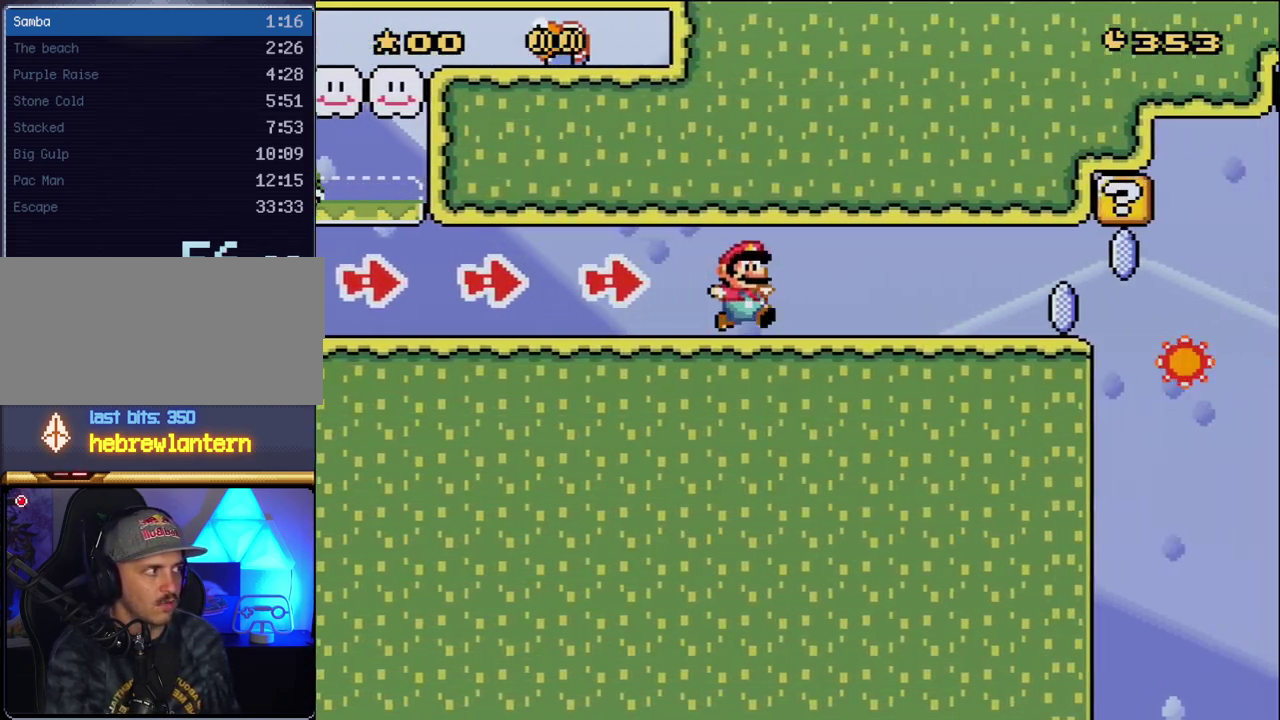
{"buttons": ["X", "DPAD_RIGHT"], "events": []}
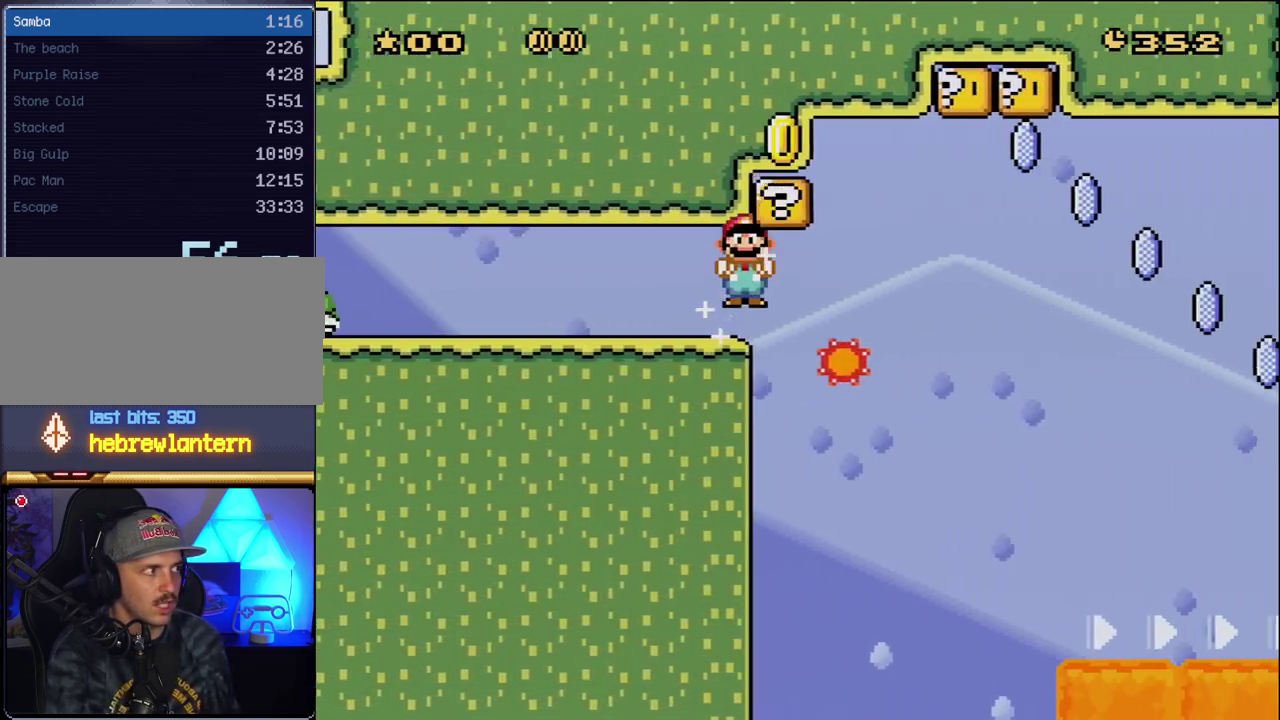
{"buttons": ["A", "X", "DPAD_RIGHT"], "events": [[17, "A", "down"]]}
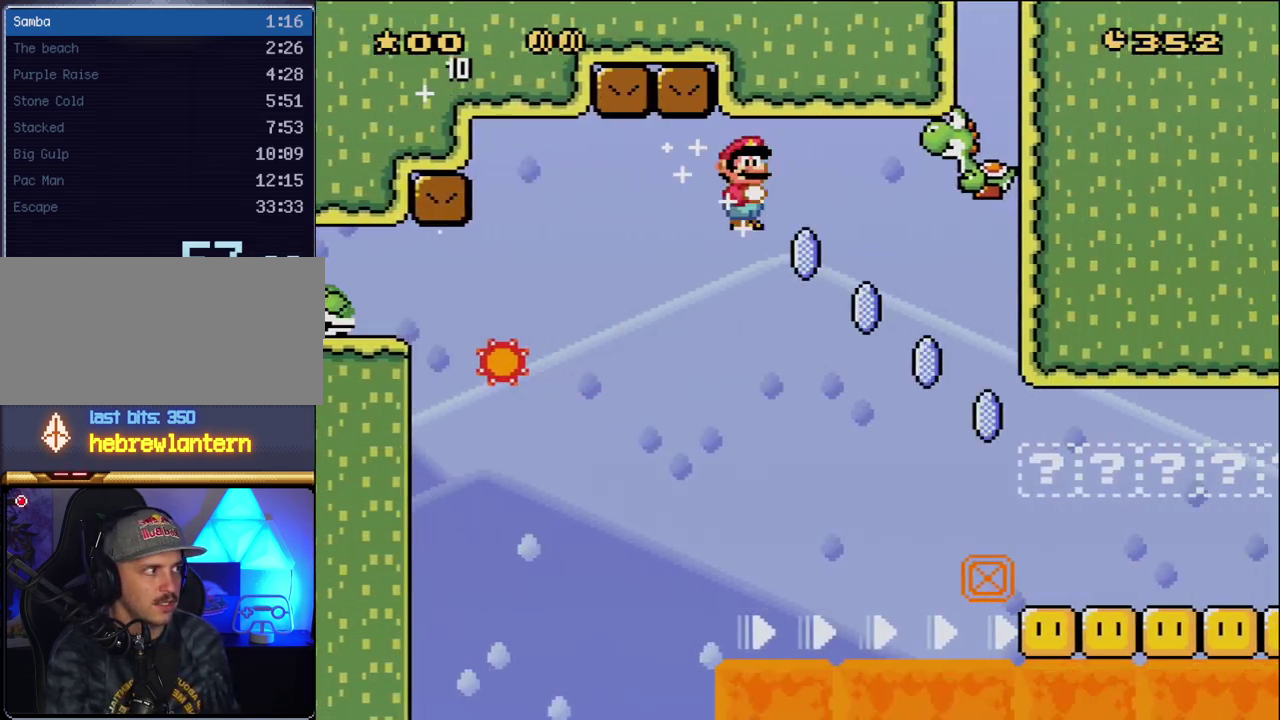
{"buttons": ["A", "X", "DPAD_RIGHT"], "events": []}
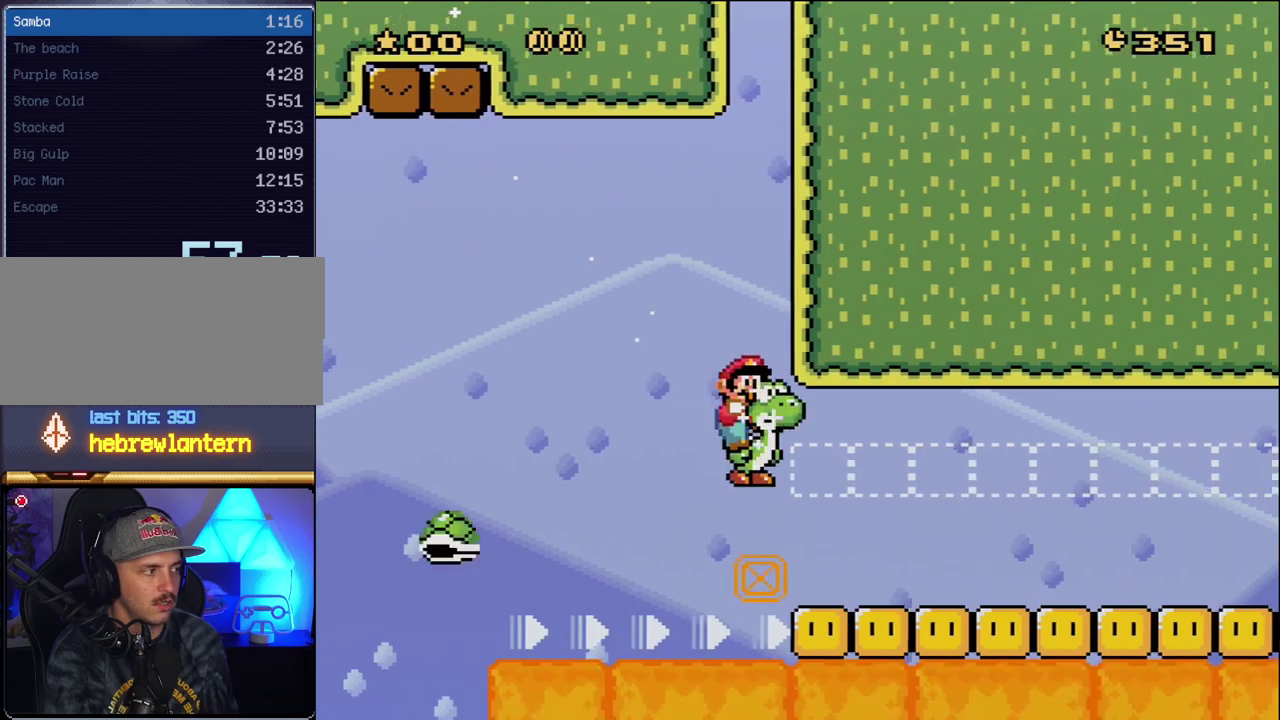
{"buttons": ["A", "X", "DPAD_RIGHT"], "events": []}
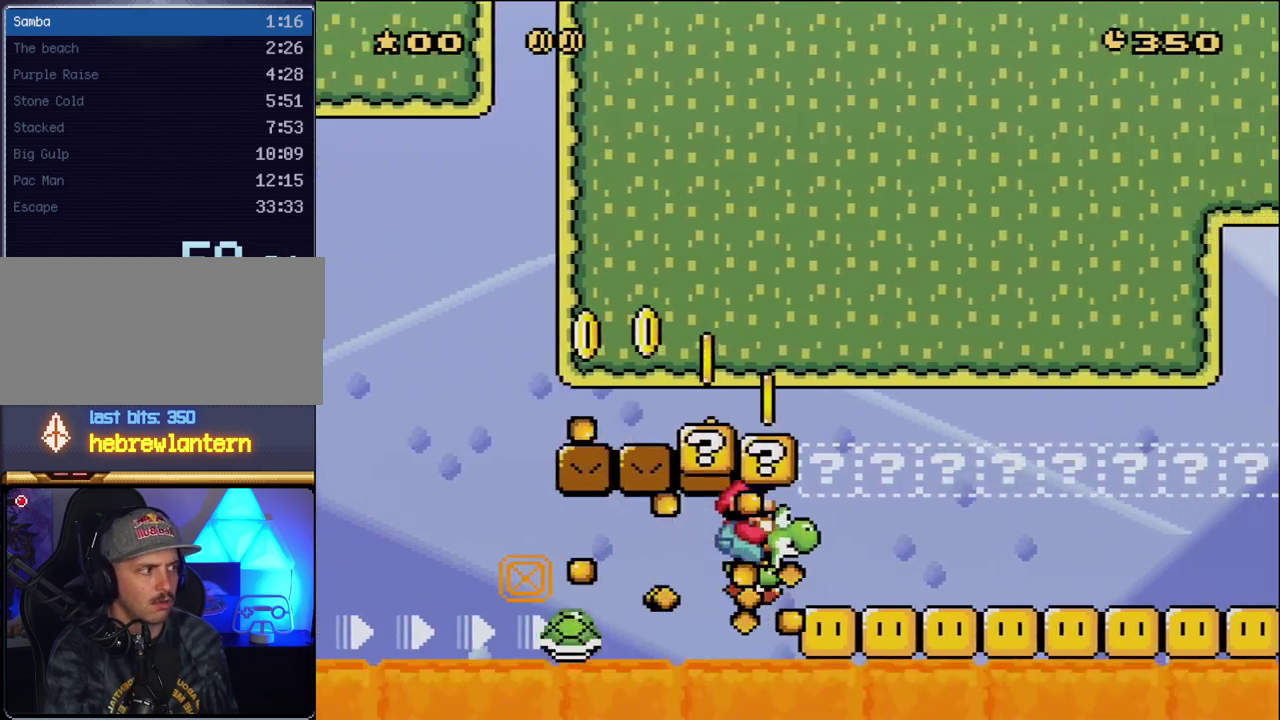
{"buttons": ["A", "X", "DPAD_RIGHT"], "events": [[17, "DPAD_UP", "down"], [117, "DPAD_UP", "up"]]}
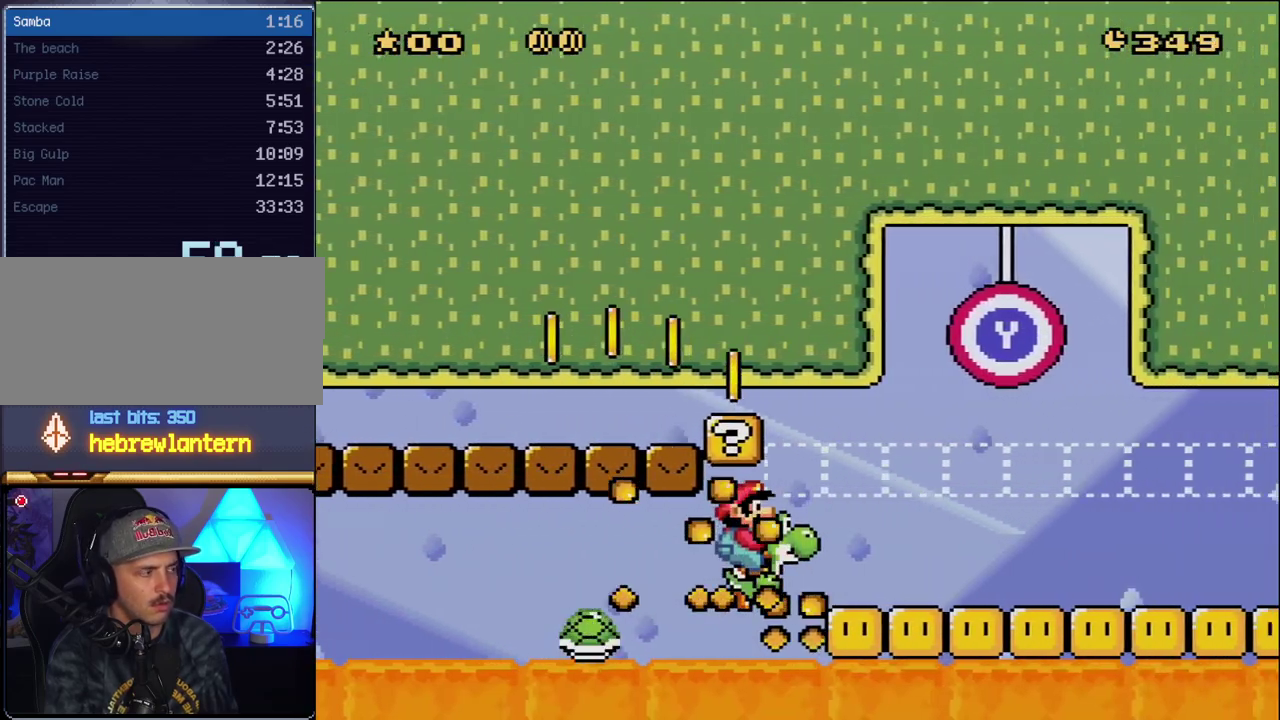
{"buttons": ["A", "X", "DPAD_RIGHT"], "events": []}
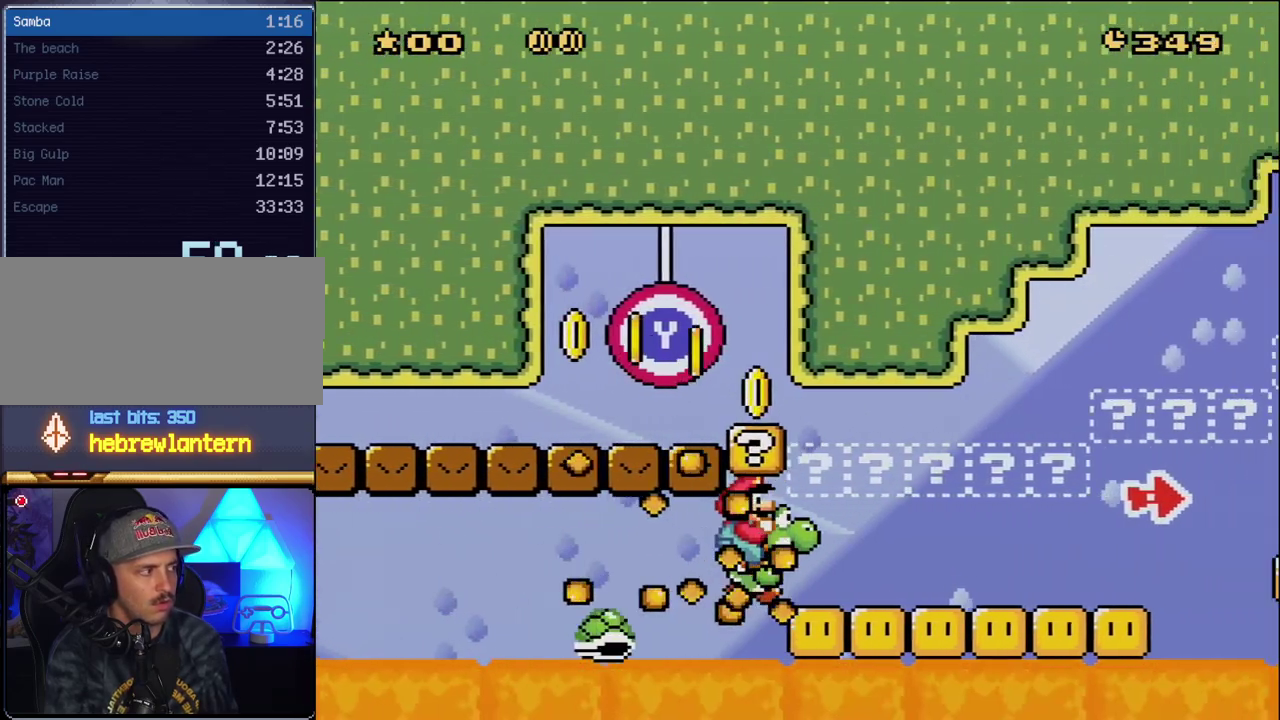
{"buttons": ["A", "X", "DPAD_RIGHT"], "events": []}
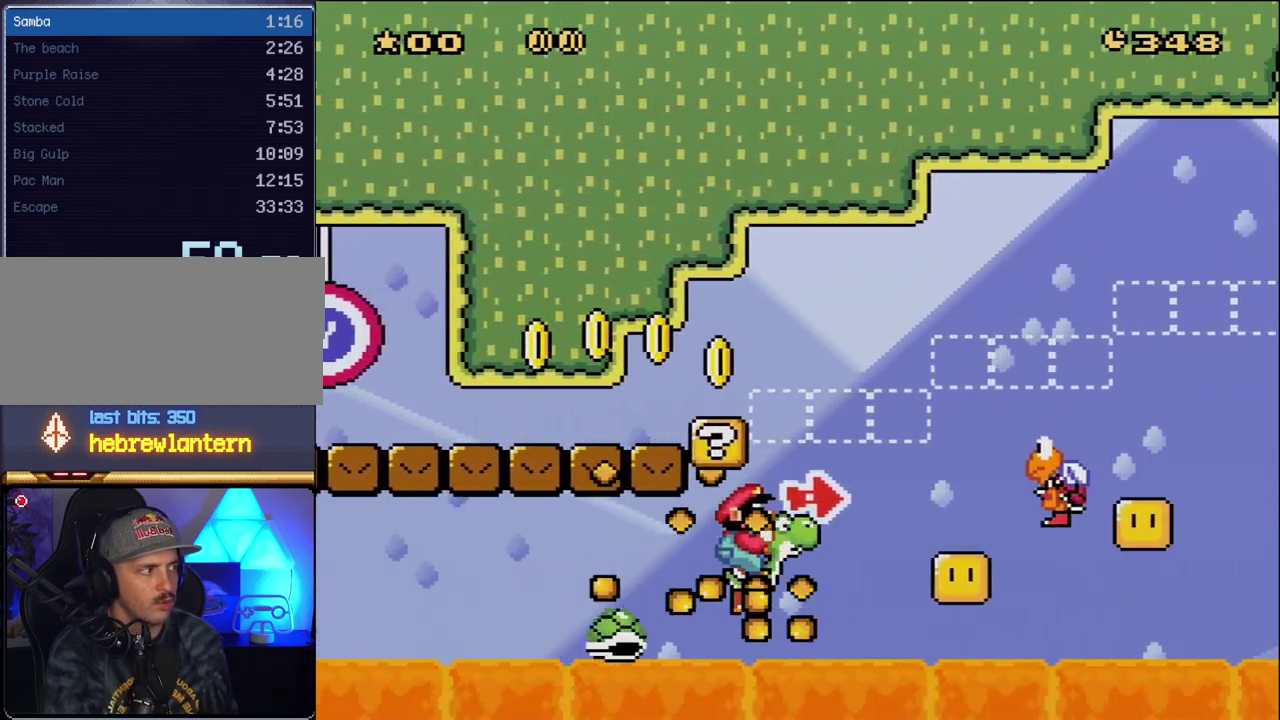
{"buttons": ["A", "X", "DPAD_RIGHT"], "events": [[167, "Y", "down"], [267, "Y", "up"]]}
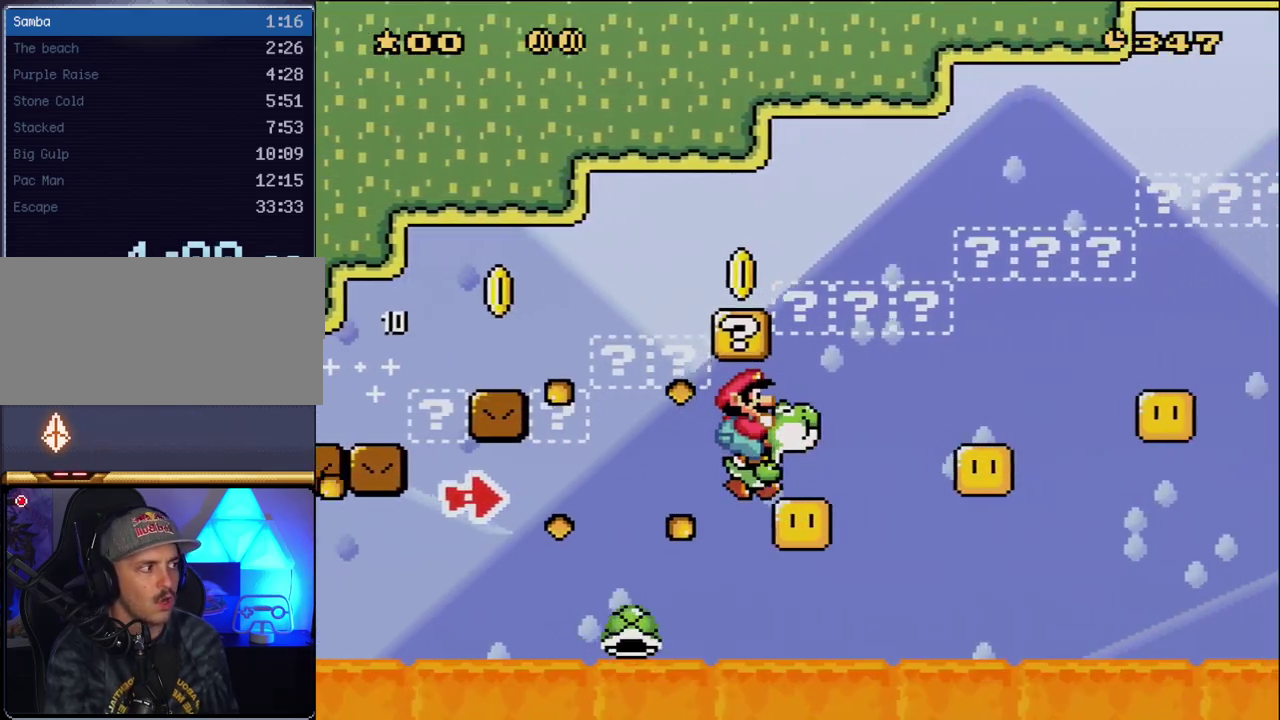
{"buttons": ["A", "X", "DPAD_RIGHT"], "events": []}